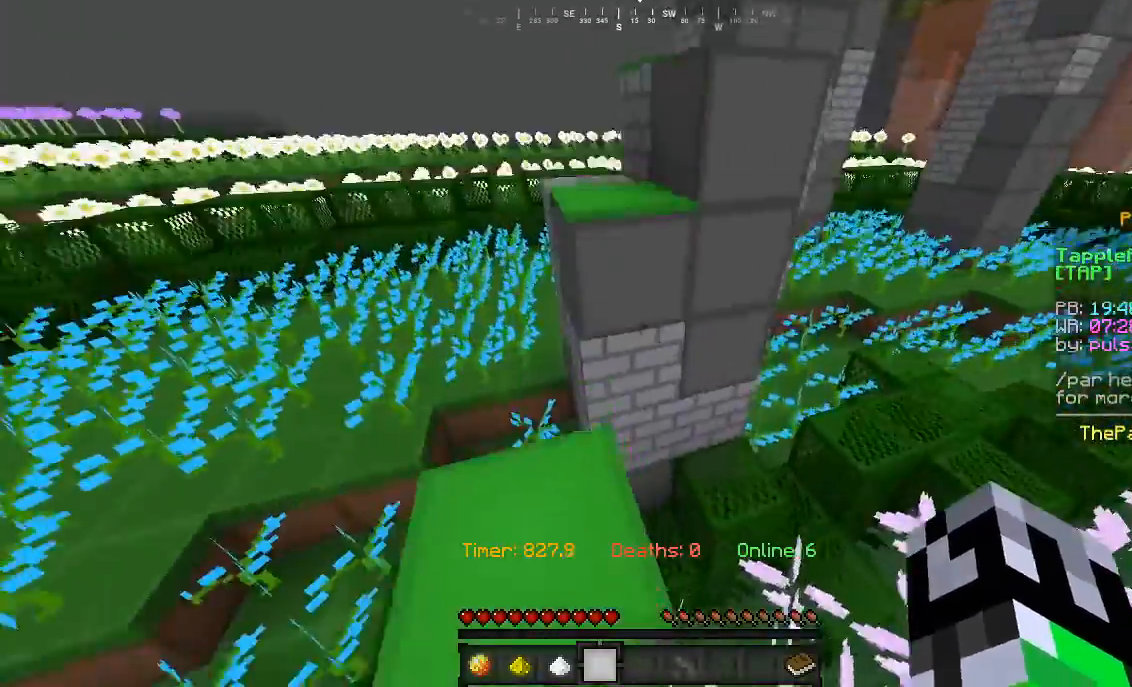
Gameplay with keyboard and mouse; each line is a JSON object with the keys and mouse buttons held at the frame after it. "events" lists presses ("down") and releases ("up") of "a", "d", "s", "w", "mouse_left" and "mouse_right" between this image and that frame as [ms after this image, input, new state], when the widget could be followed in between. "mouse_left", "mouse_right" = the "left", "right" buttons of the "mouse" list. No other keys are recorded. Fast repeated clicks can show as one long hold. Mouse movement is not recorded.
{"keys": ["w"], "mouse": [], "events": [[33, "a", "down"], [267, "a", "up"]]}
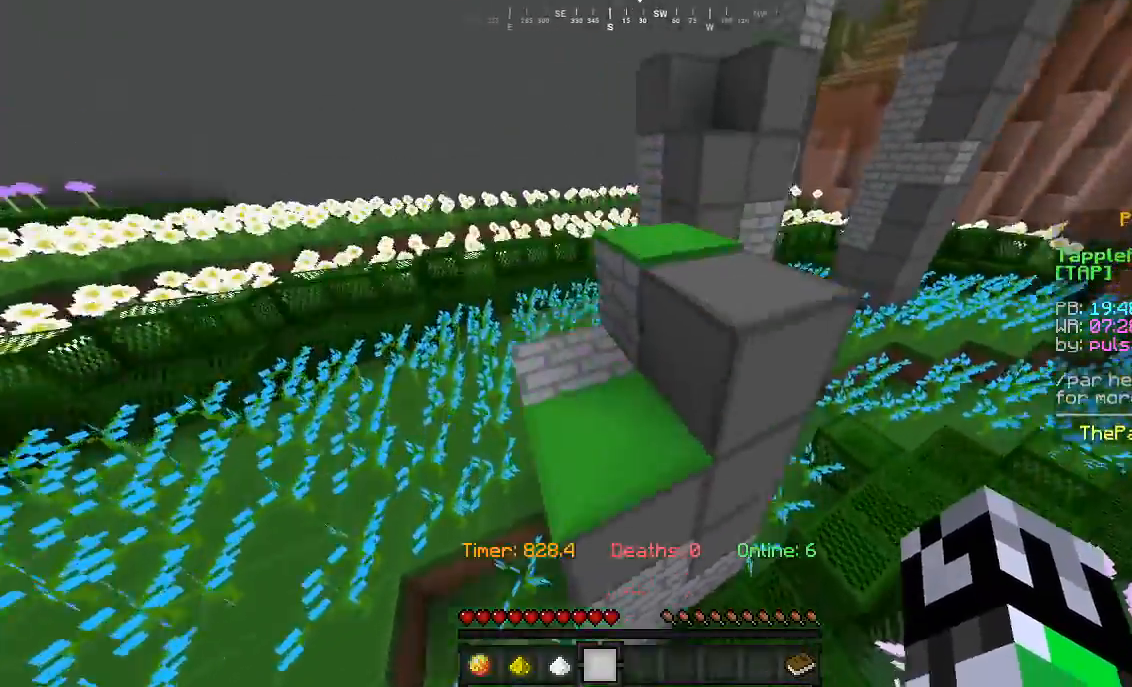
{"keys": ["w"], "mouse": [], "events": [[33, "d", "down"], [500, "d", "up"]]}
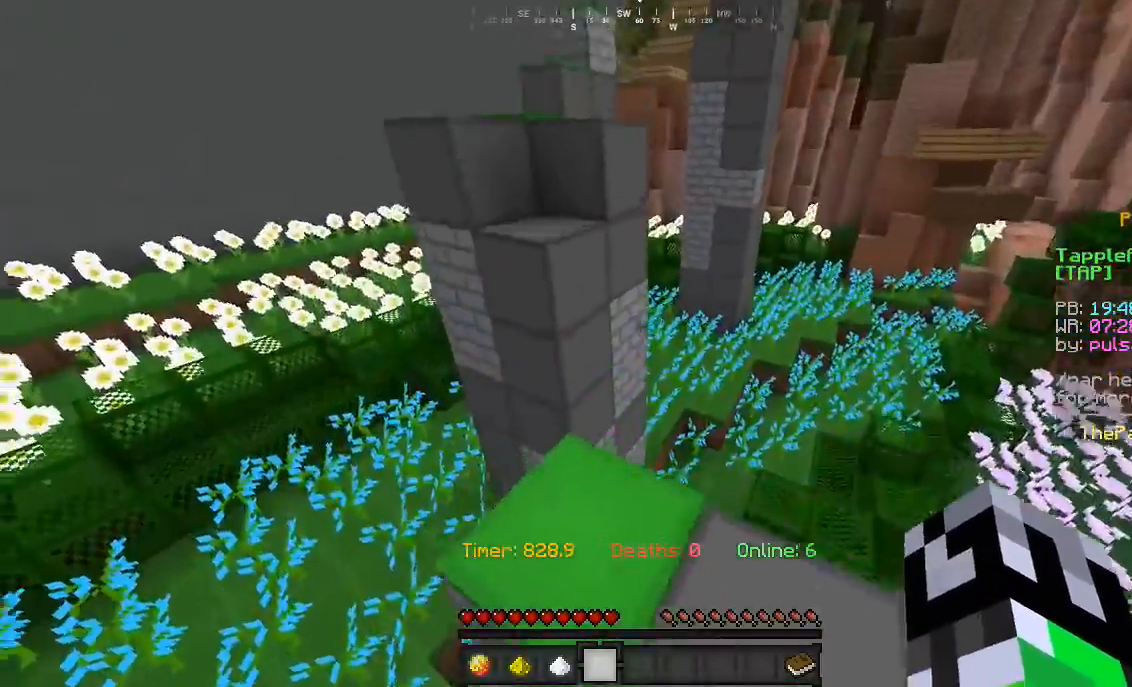
{"keys": ["w"], "mouse": [], "events": []}
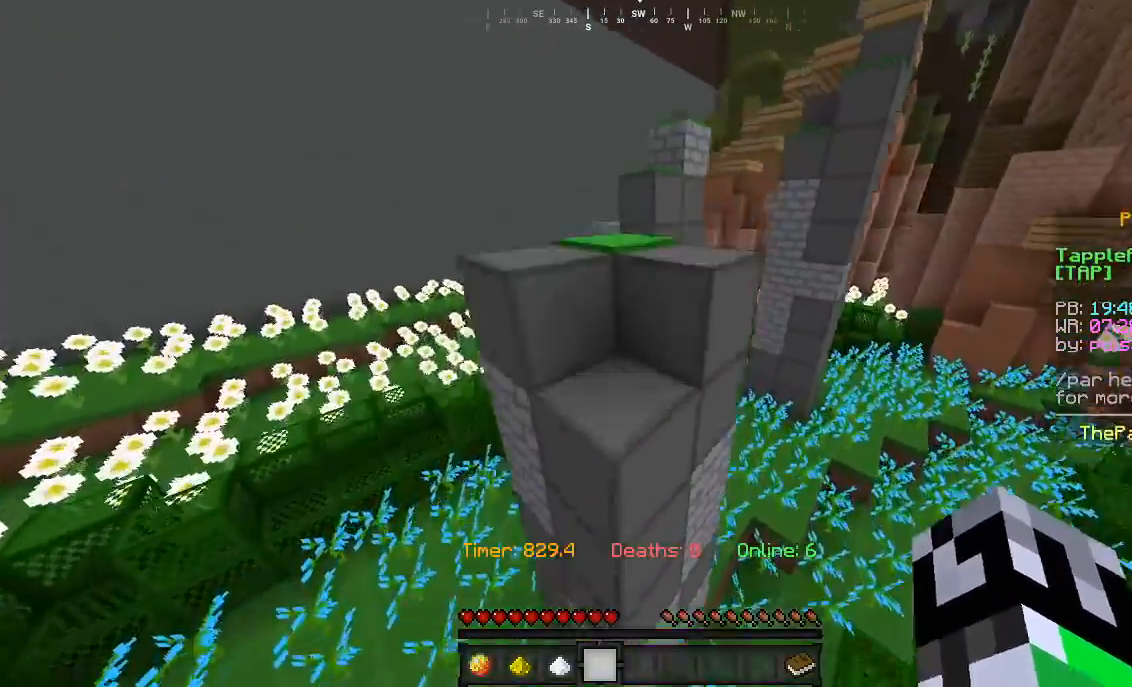
{"keys": ["w"], "mouse": [], "events": [[133, "d", "down"], [233, "d", "up"]]}
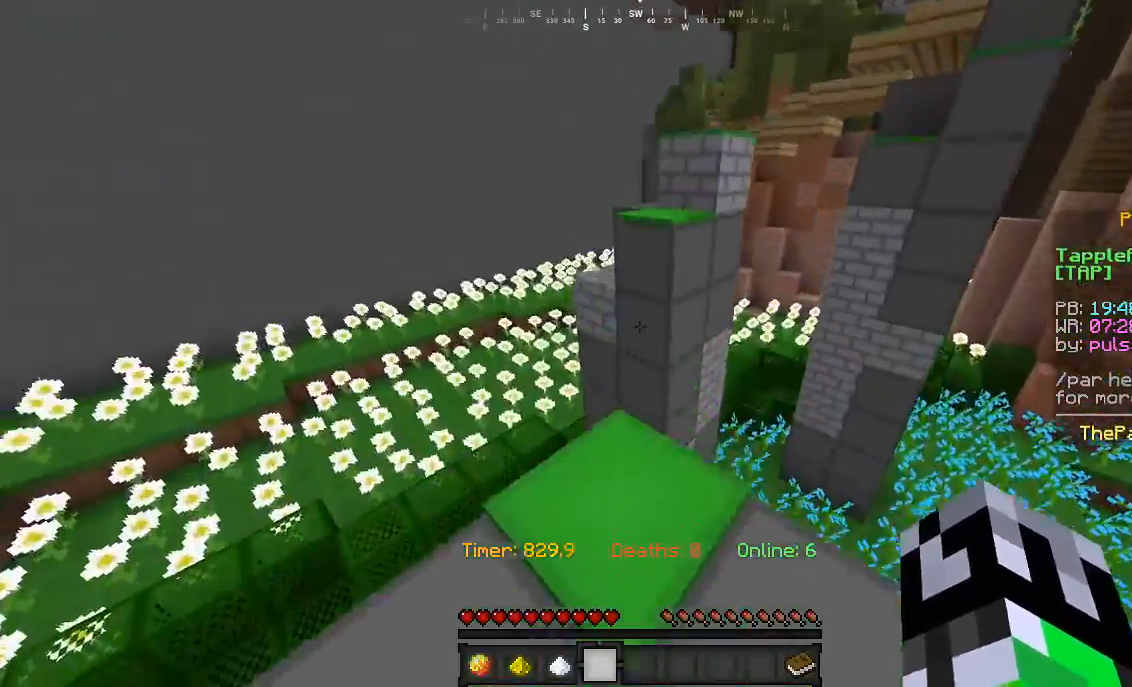
{"keys": ["w"], "mouse": [], "events": []}
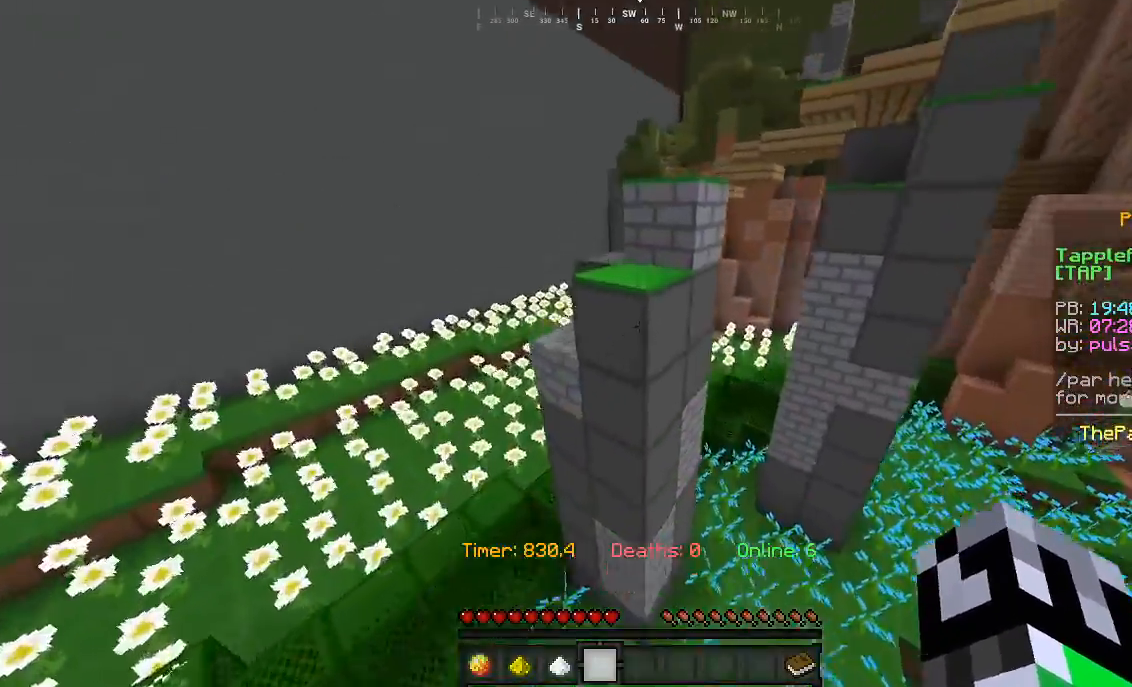
{"keys": ["w"], "mouse": [], "events": []}
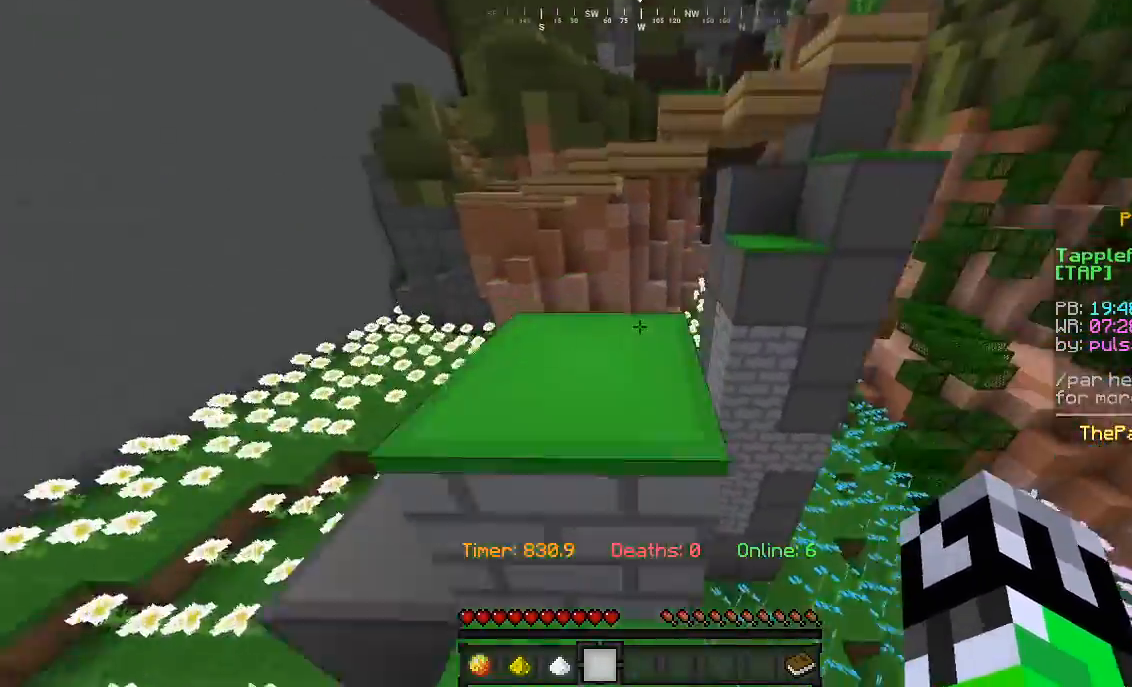
{"keys": ["w"], "mouse": [], "events": []}
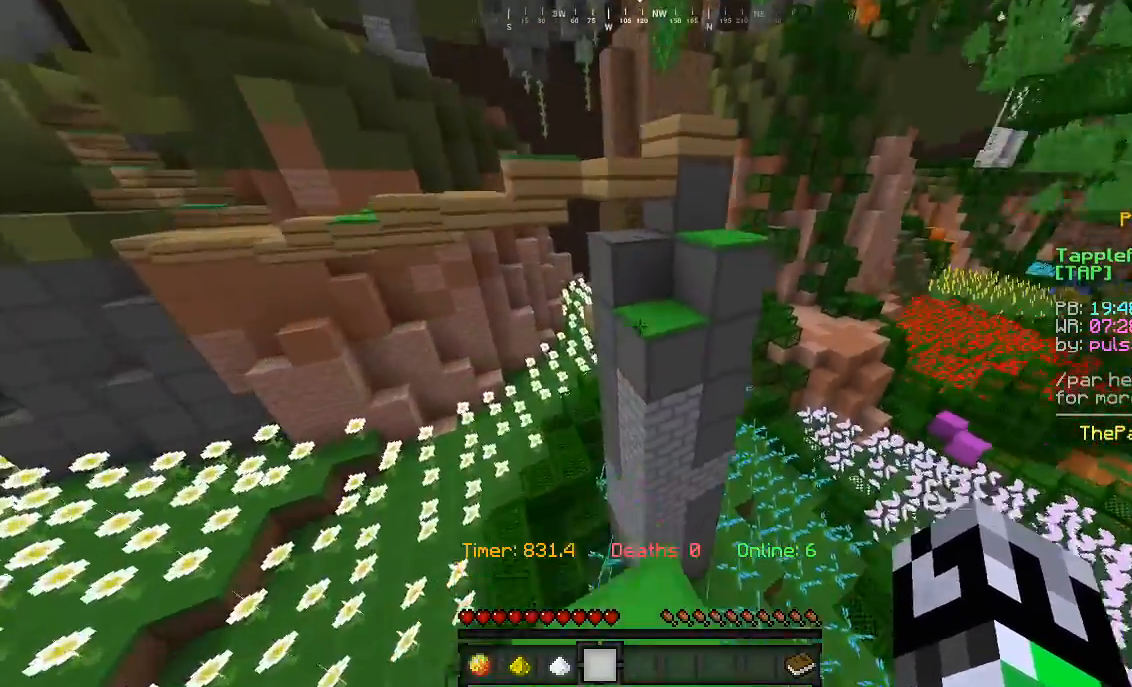
{"keys": ["d", "w"], "mouse": [], "events": [[333, "d", "down"]]}
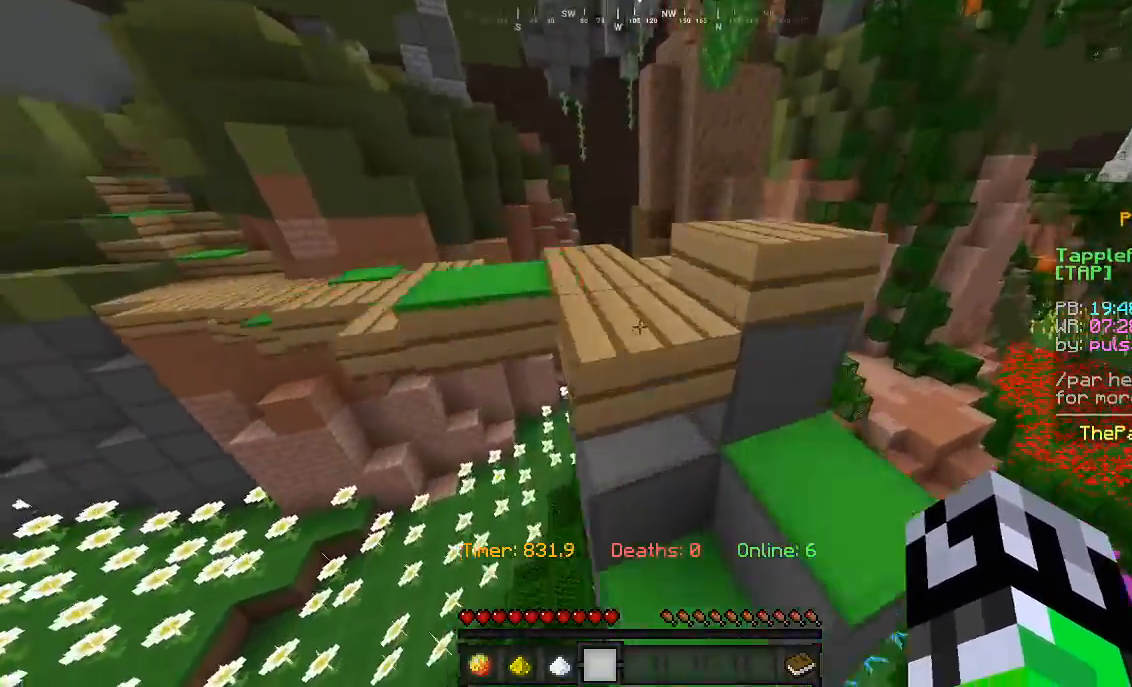
{"keys": ["d", "w"], "mouse": [], "events": []}
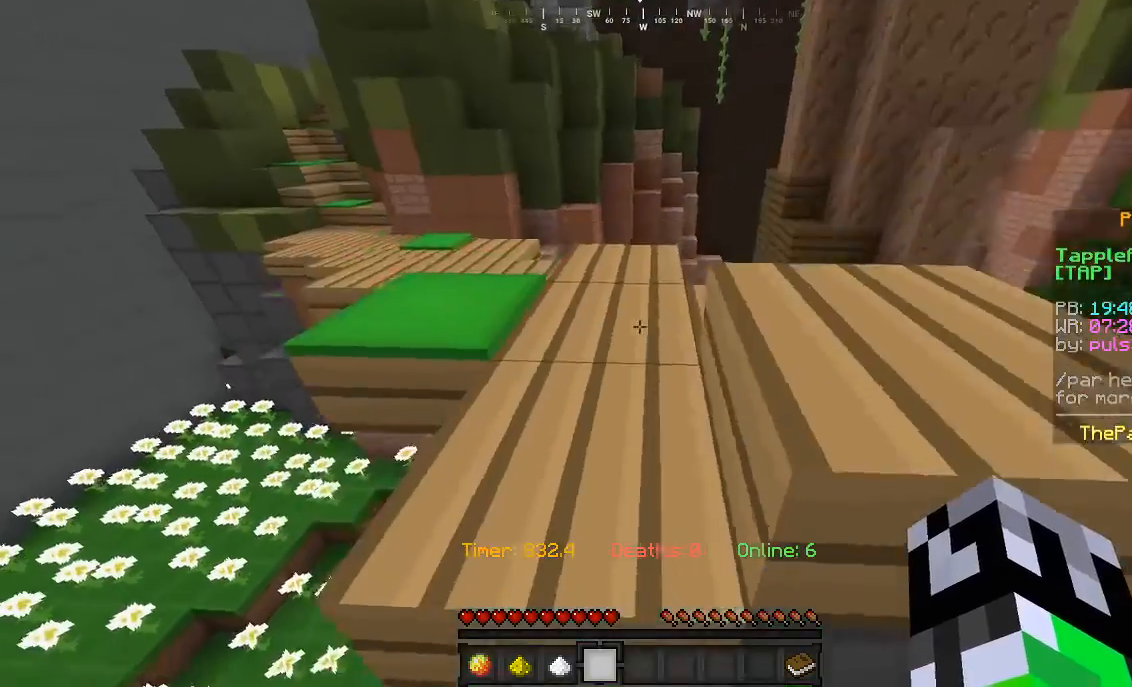
{"keys": ["w"], "mouse": [], "events": [[67, "d", "up"], [133, "a", "down"], [367, "a", "up"]]}
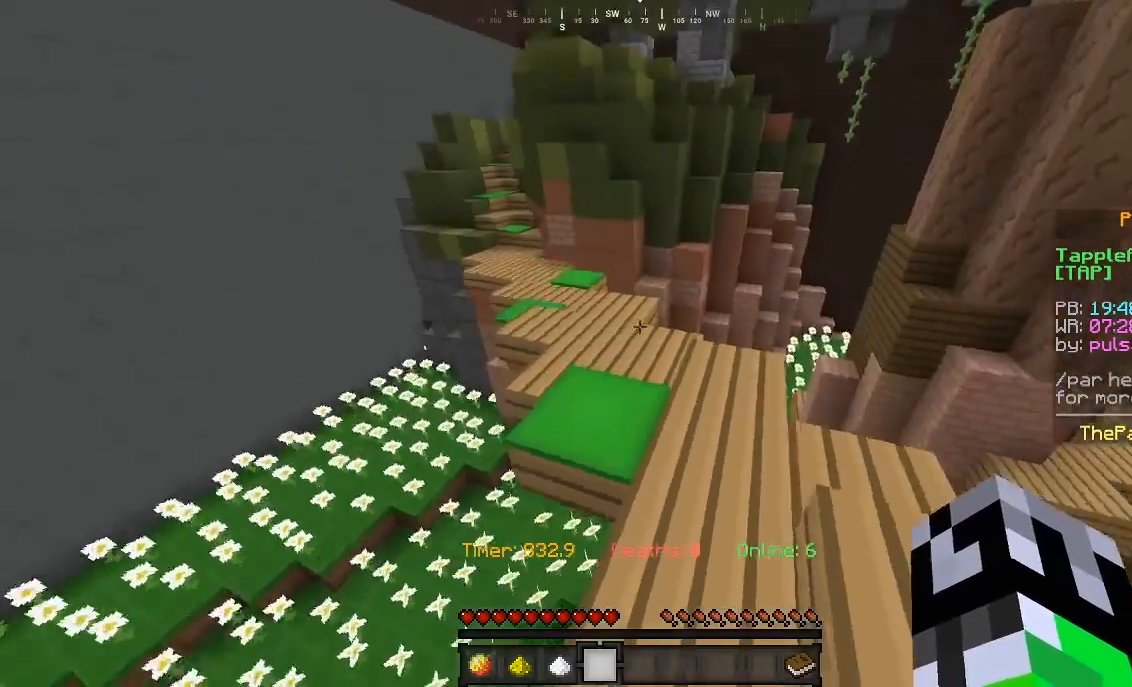
{"keys": ["d", "w"], "mouse": [], "events": [[467, "d", "down"]]}
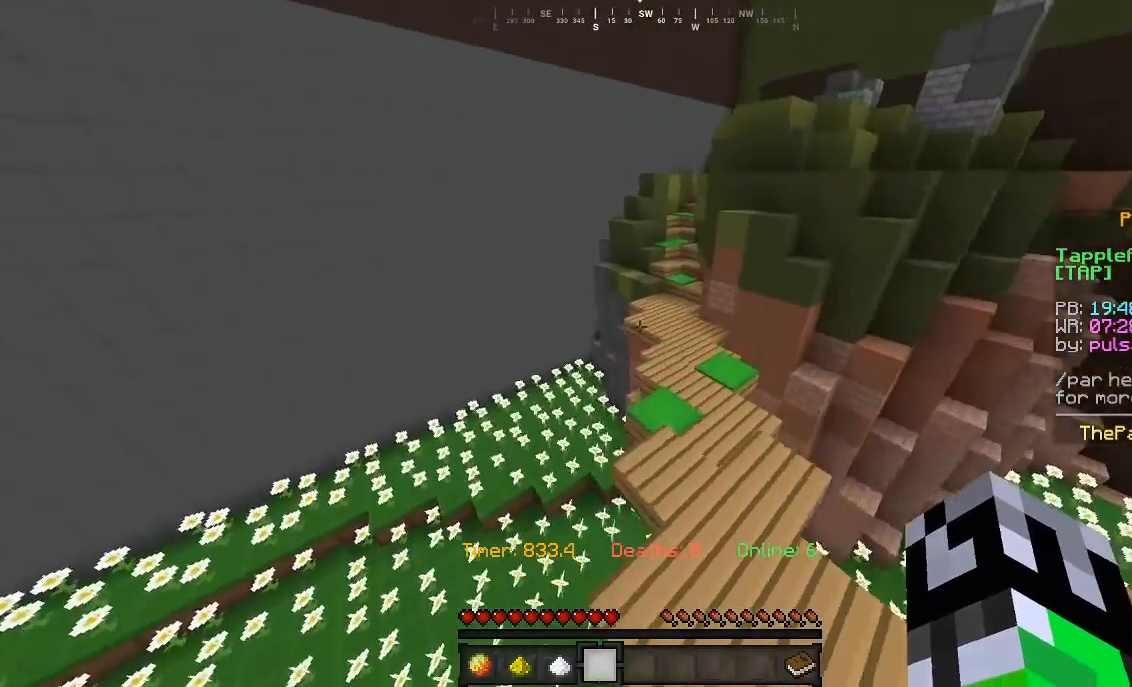
{"keys": ["w"], "mouse": [], "events": [[233, "d", "up"]]}
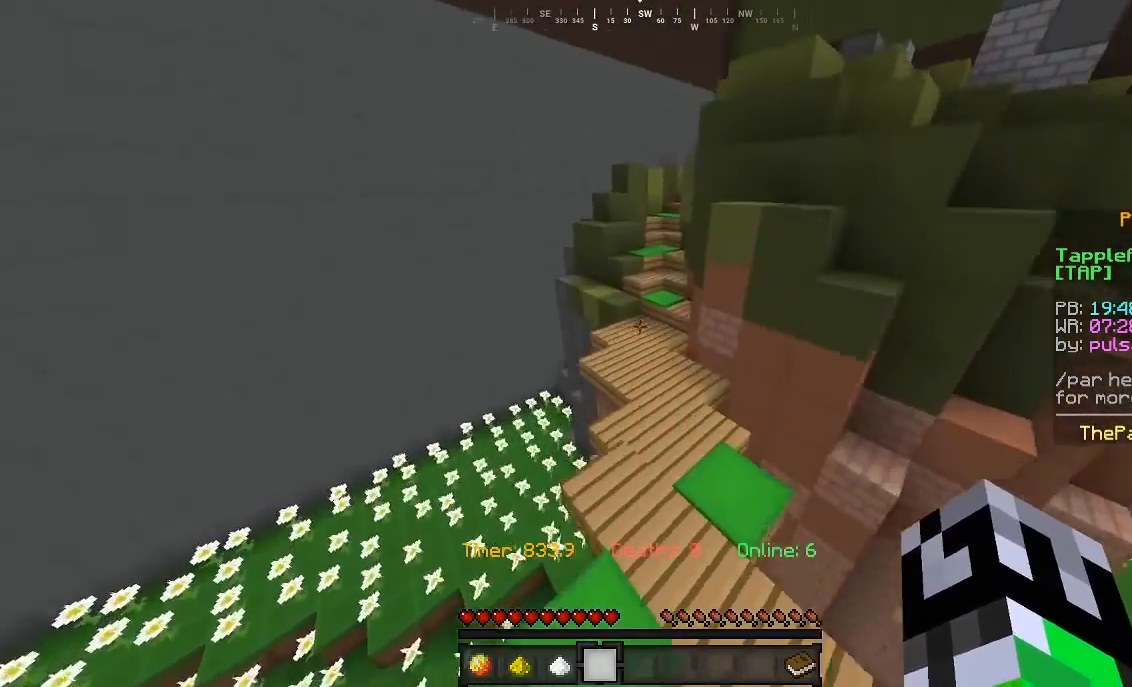
{"keys": ["w"], "mouse": [], "events": [[133, "d", "down"], [333, "d", "up"]]}
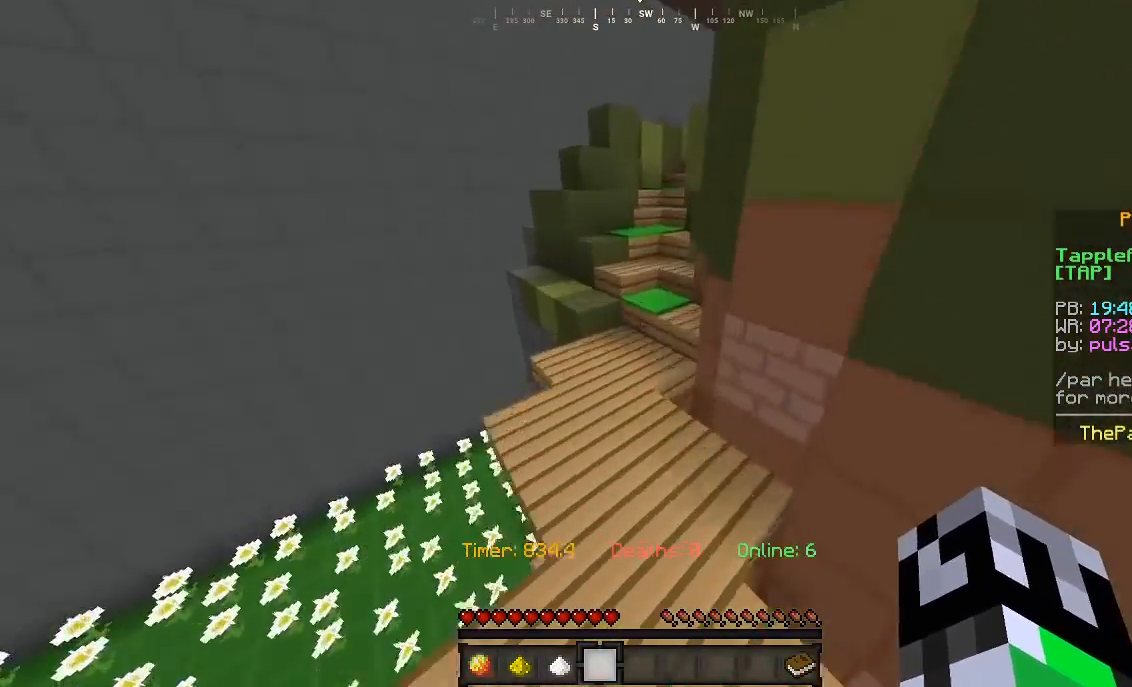
{"keys": ["w"], "mouse": [], "events": [[167, "a", "down"], [367, "a", "up"]]}
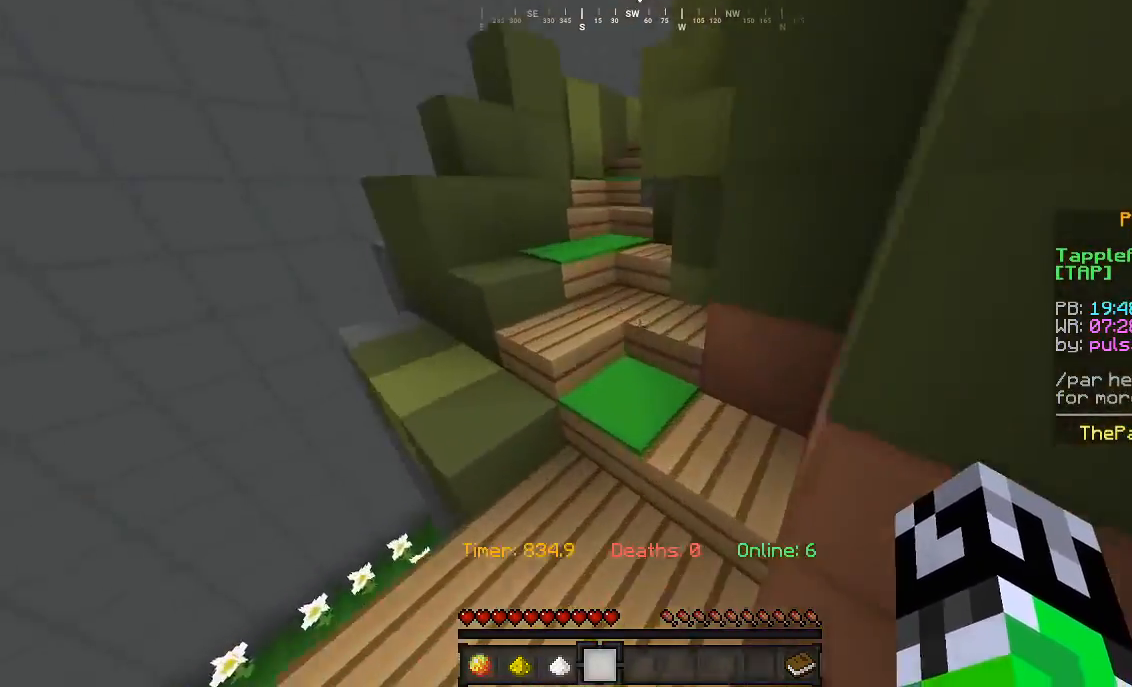
{"keys": ["w"], "mouse": [], "events": [[33, "d", "down"], [133, "d", "up"]]}
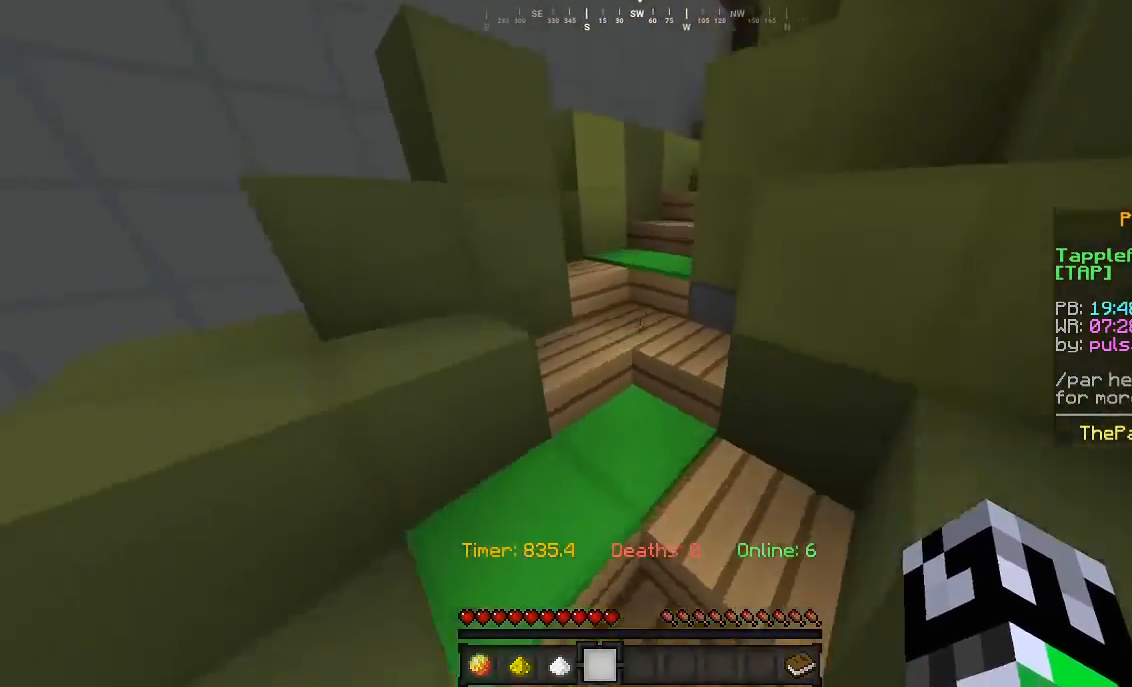
{"keys": ["w"], "mouse": [], "events": []}
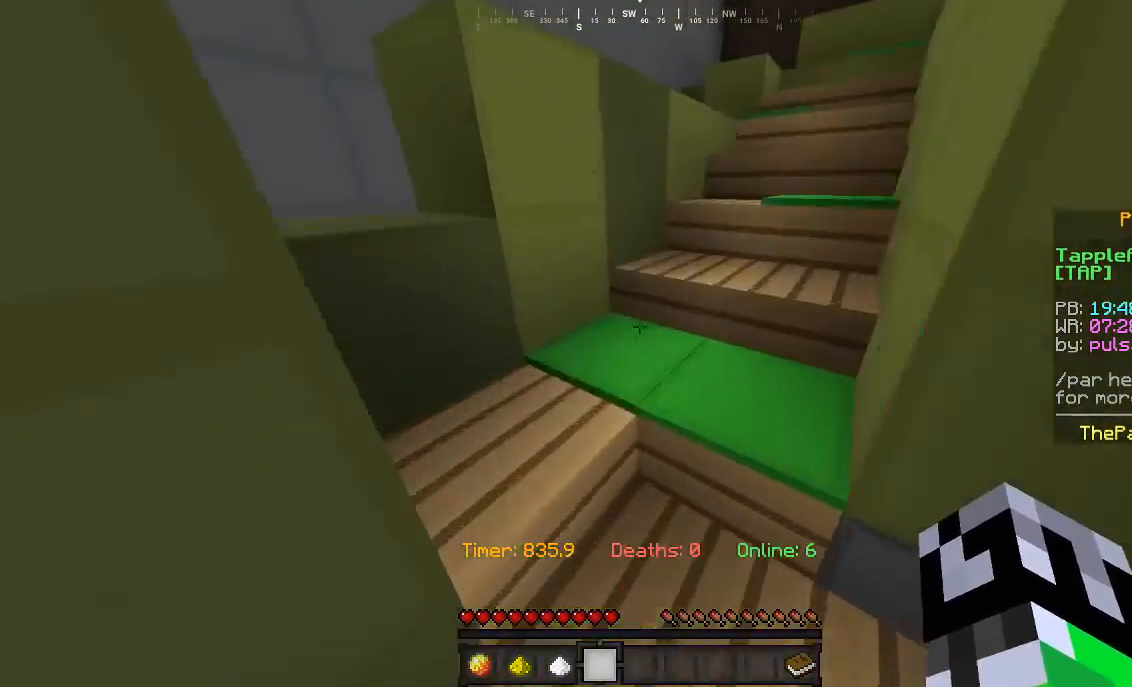
{"keys": ["w"], "mouse": [], "events": []}
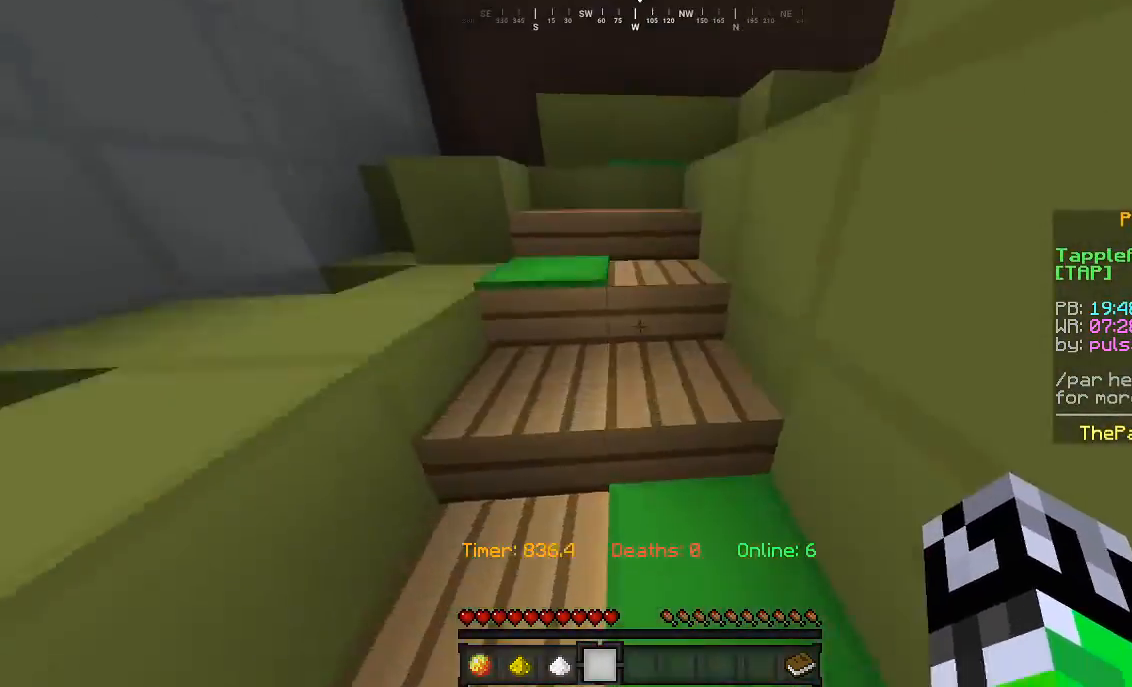
{"keys": ["a", "w"], "mouse": [], "events": [[167, "a", "down"]]}
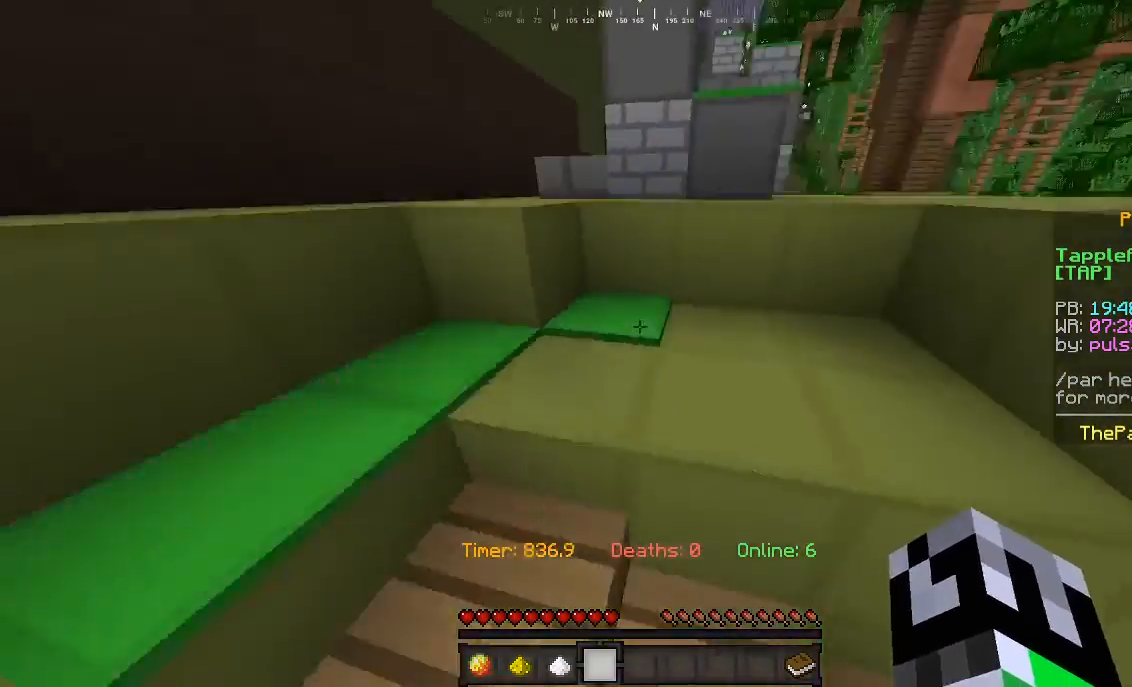
{"keys": ["w"], "mouse": [], "events": [[67, "d", "down"], [100, "a", "up"], [233, "d", "up"], [333, "d", "down"], [500, "d", "up"]]}
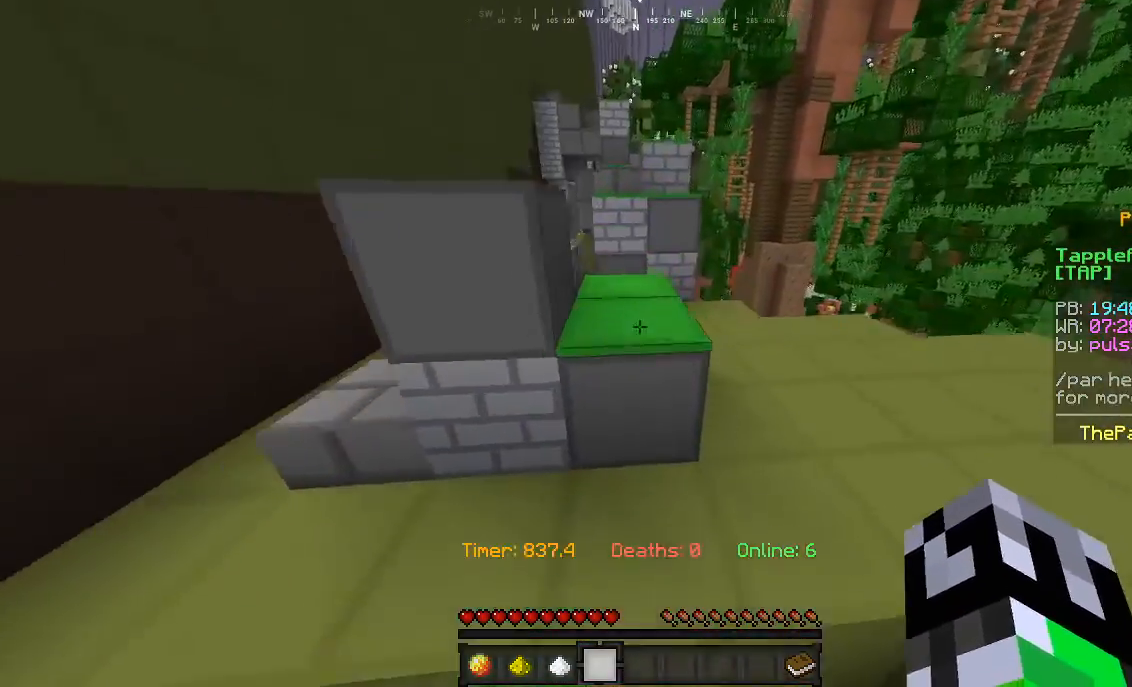
{"keys": ["w"], "mouse": [], "events": [[33, "a", "down"], [167, "a", "up"]]}
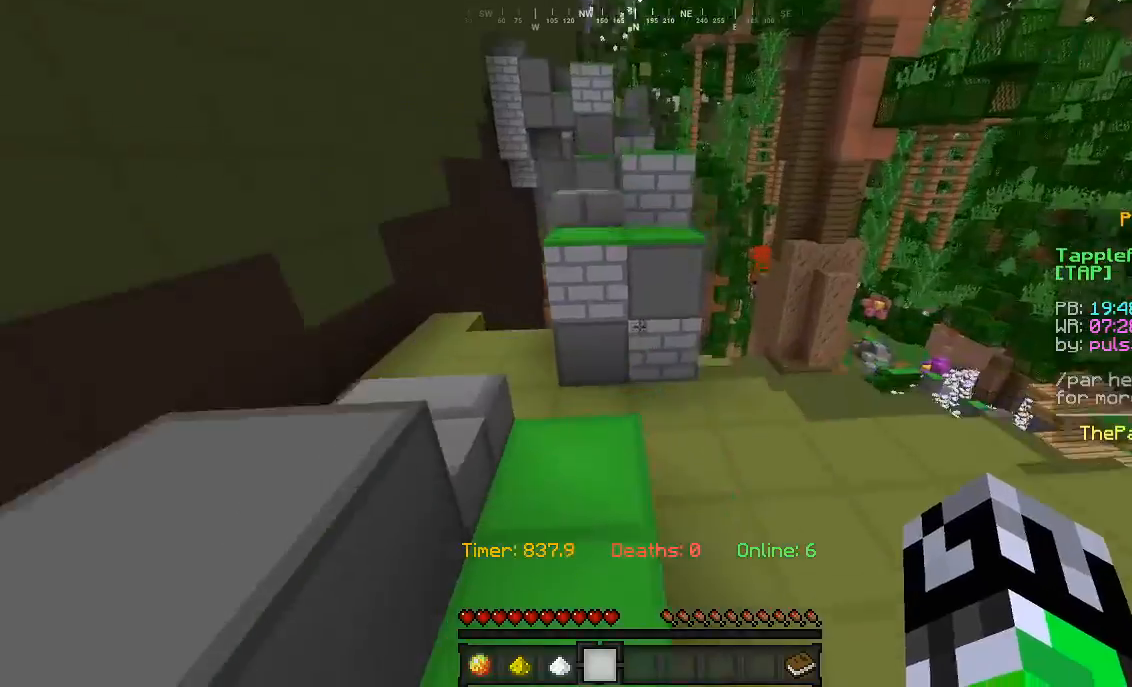
{"keys": ["w"], "mouse": [], "events": []}
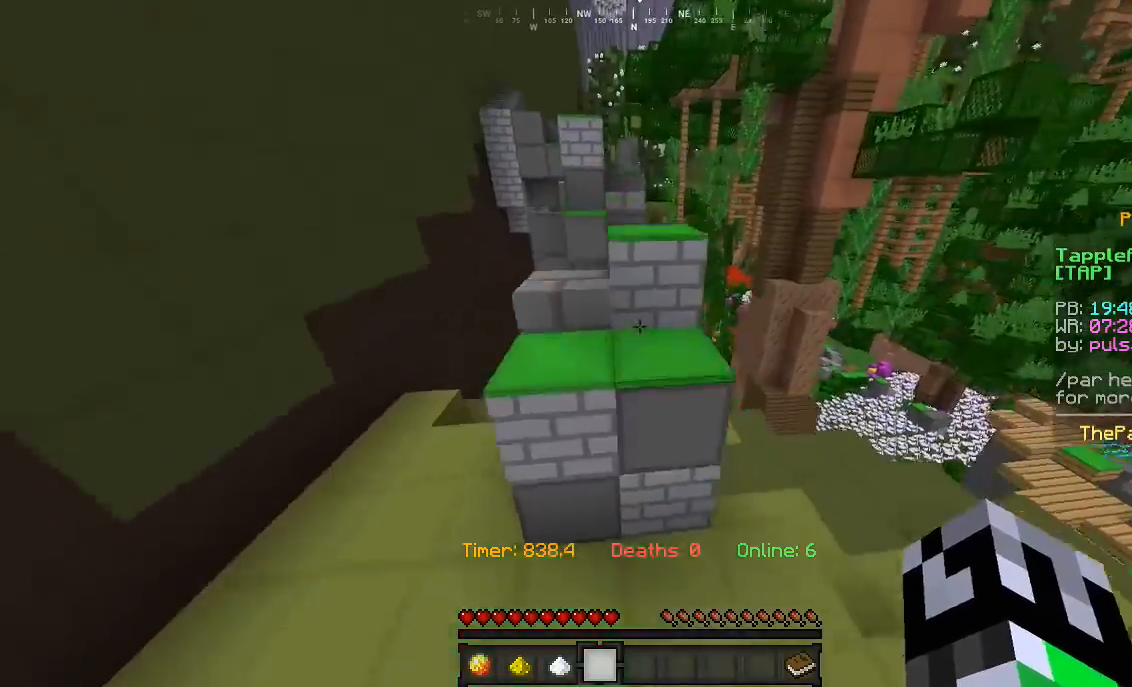
{"keys": ["w"], "mouse": [], "events": []}
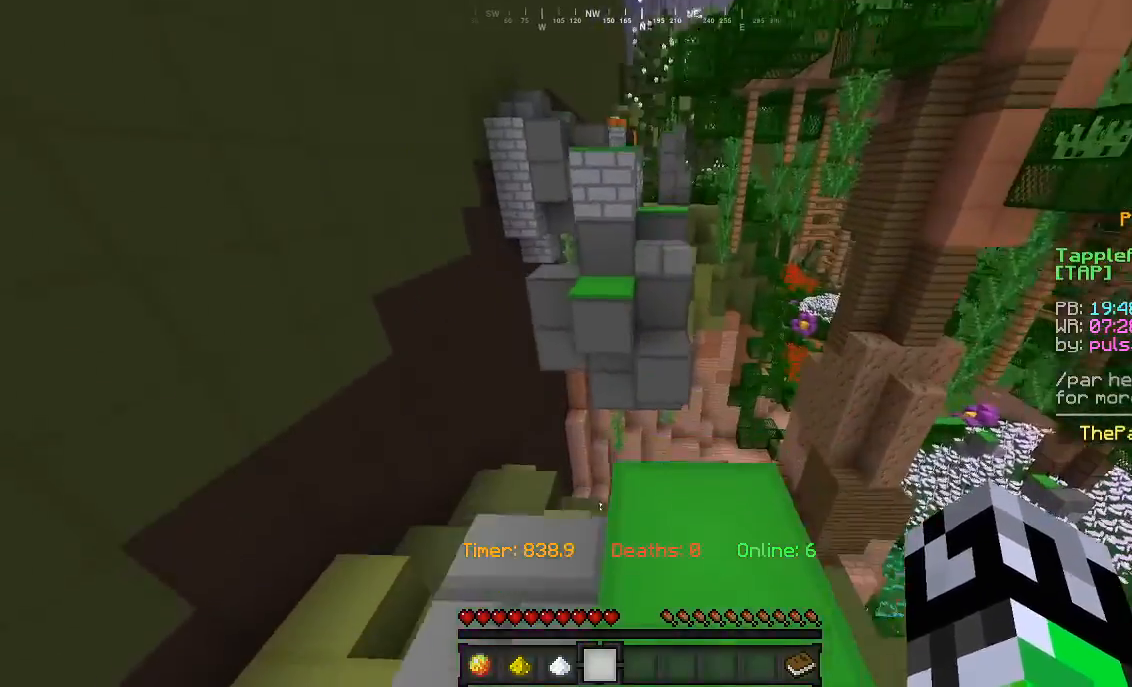
{"keys": ["w"], "mouse": [], "events": []}
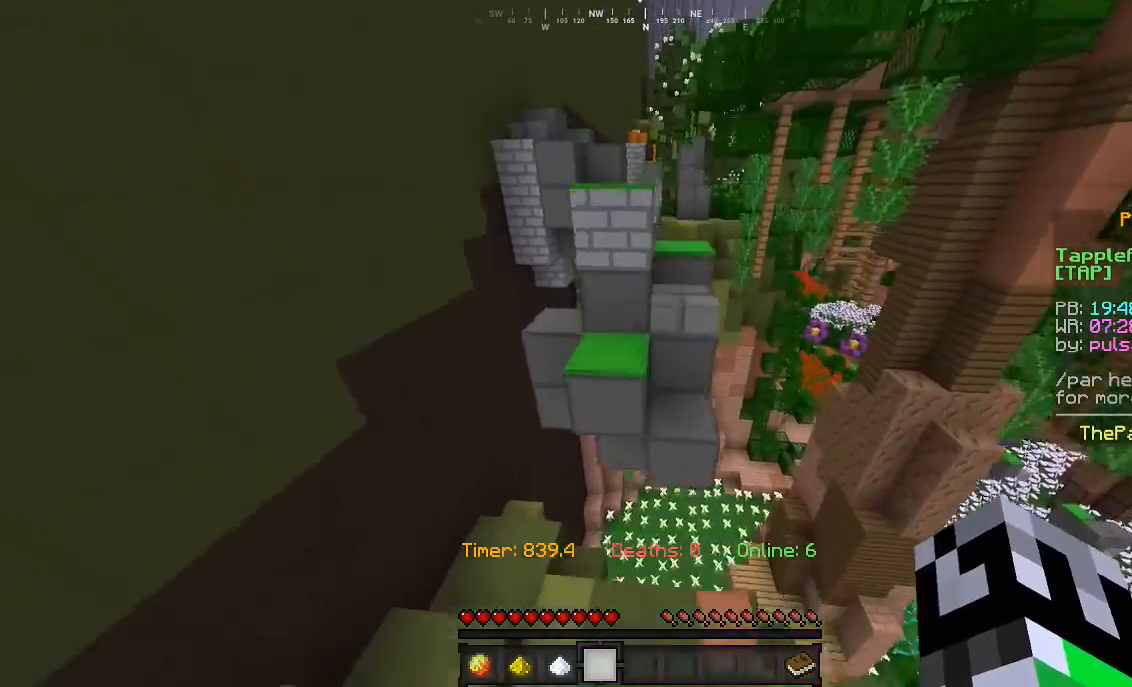
{"keys": ["d", "w"], "mouse": [], "events": [[400, "d", "down"]]}
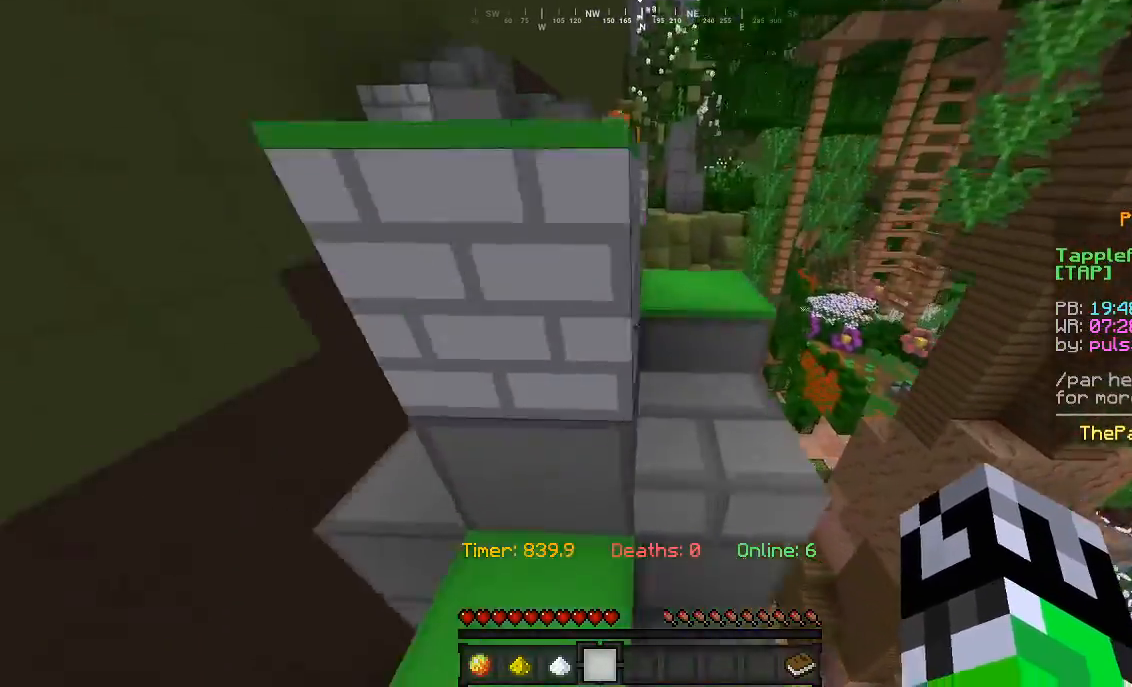
{"keys": ["w"], "mouse": [], "events": [[267, "d", "up"]]}
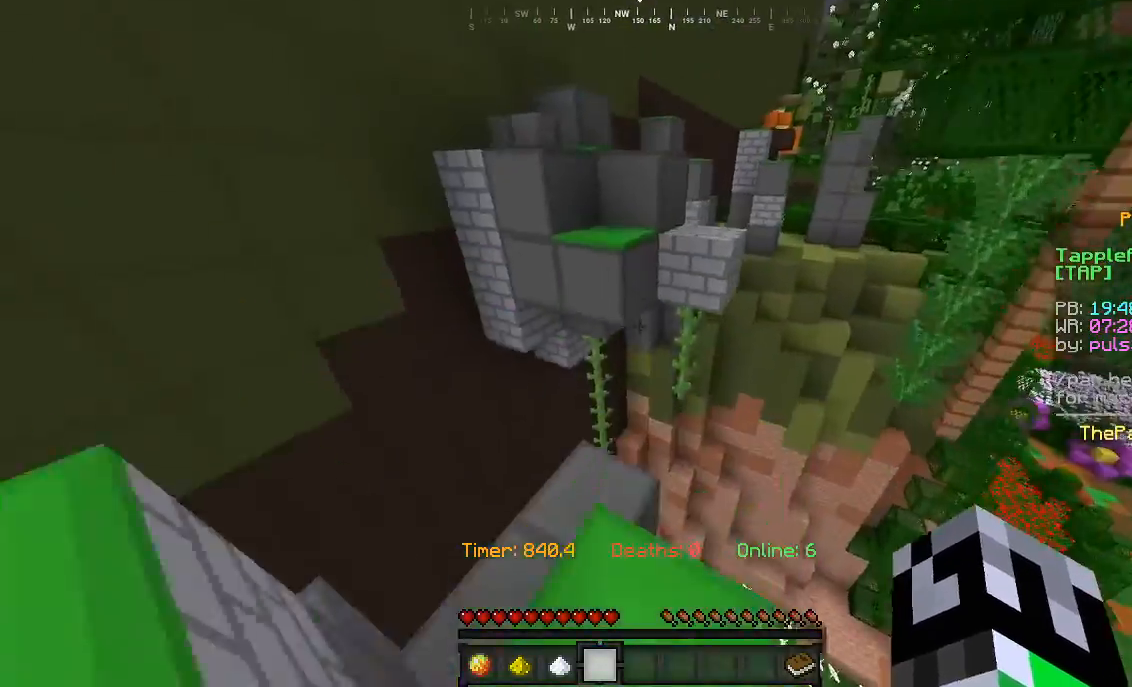
{"keys": ["w"], "mouse": [], "events": []}
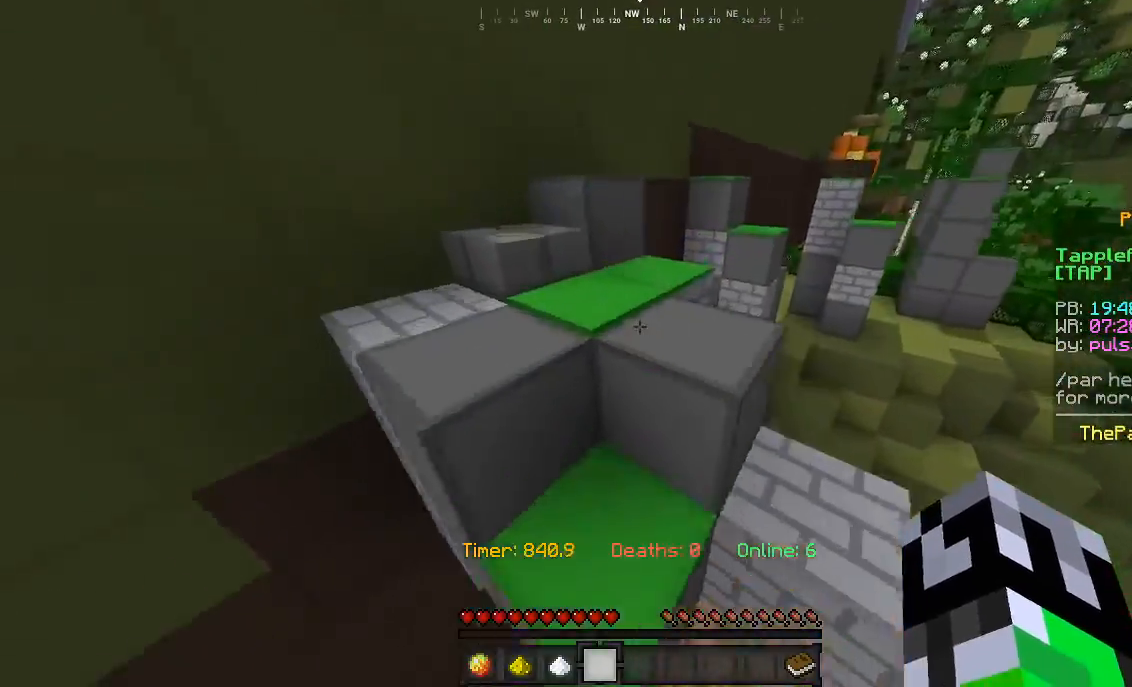
{"keys": ["w"], "mouse": [], "events": []}
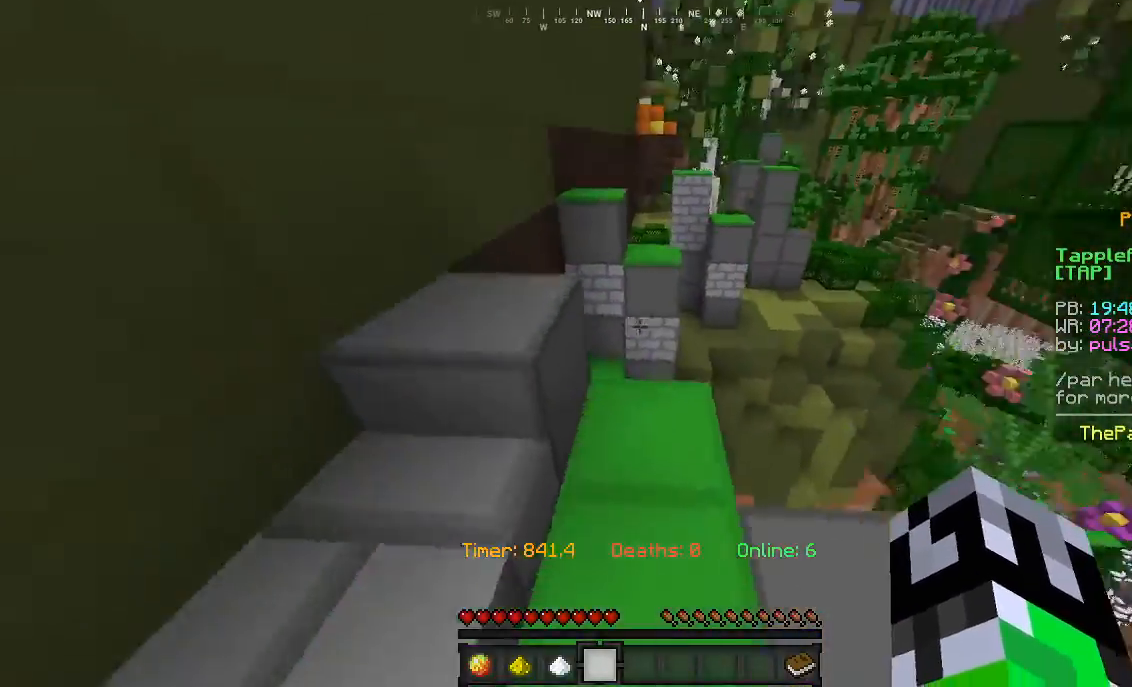
{"keys": ["w"], "mouse": [], "events": [[200, "d", "down"], [300, "d", "up"]]}
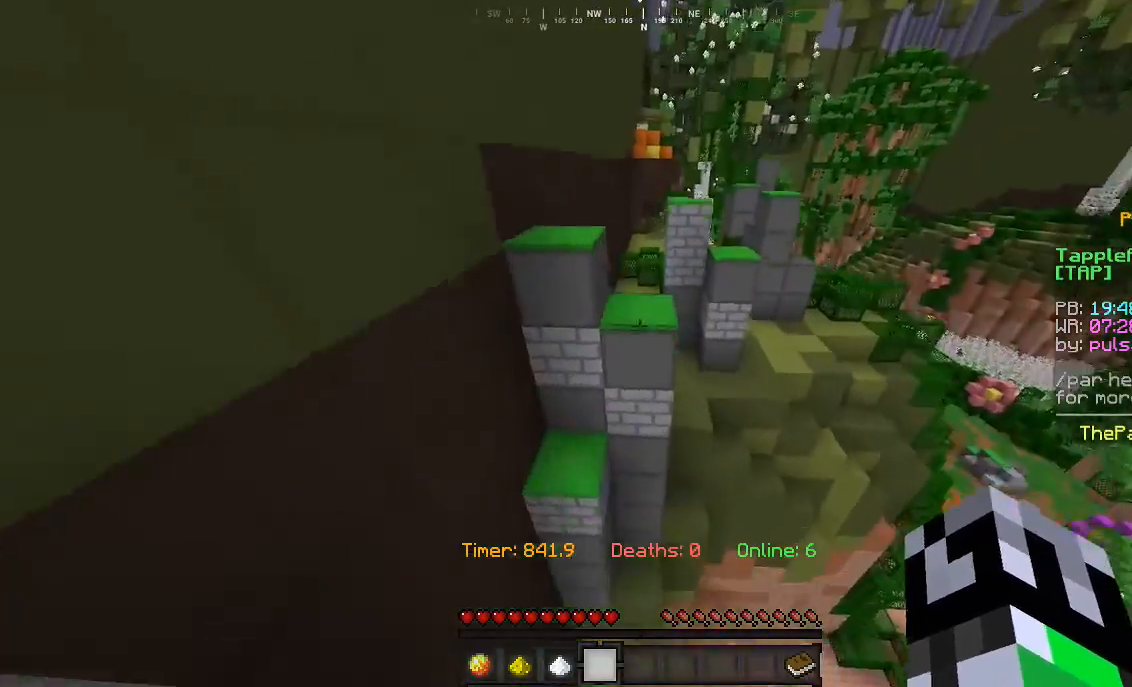
{"keys": ["w"], "mouse": [], "events": [[200, "a", "down"], [267, "d", "down"], [367, "a", "up"], [433, "d", "up"]]}
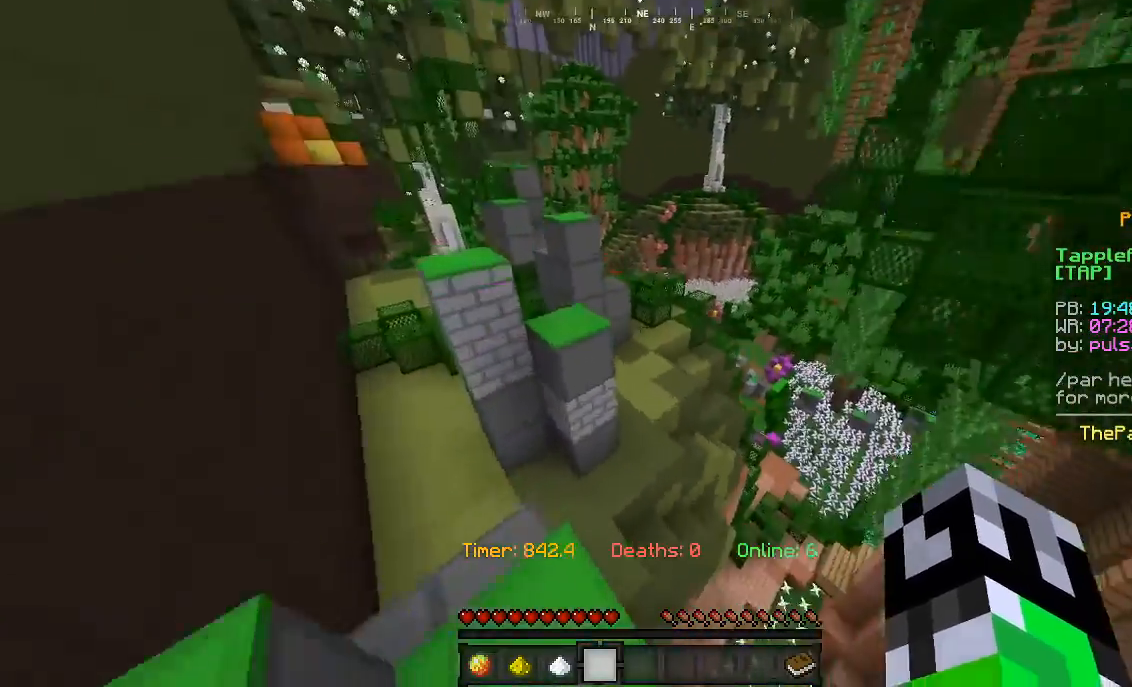
{"keys": ["w"], "mouse": [], "events": [[133, "d", "down"], [267, "d", "up"]]}